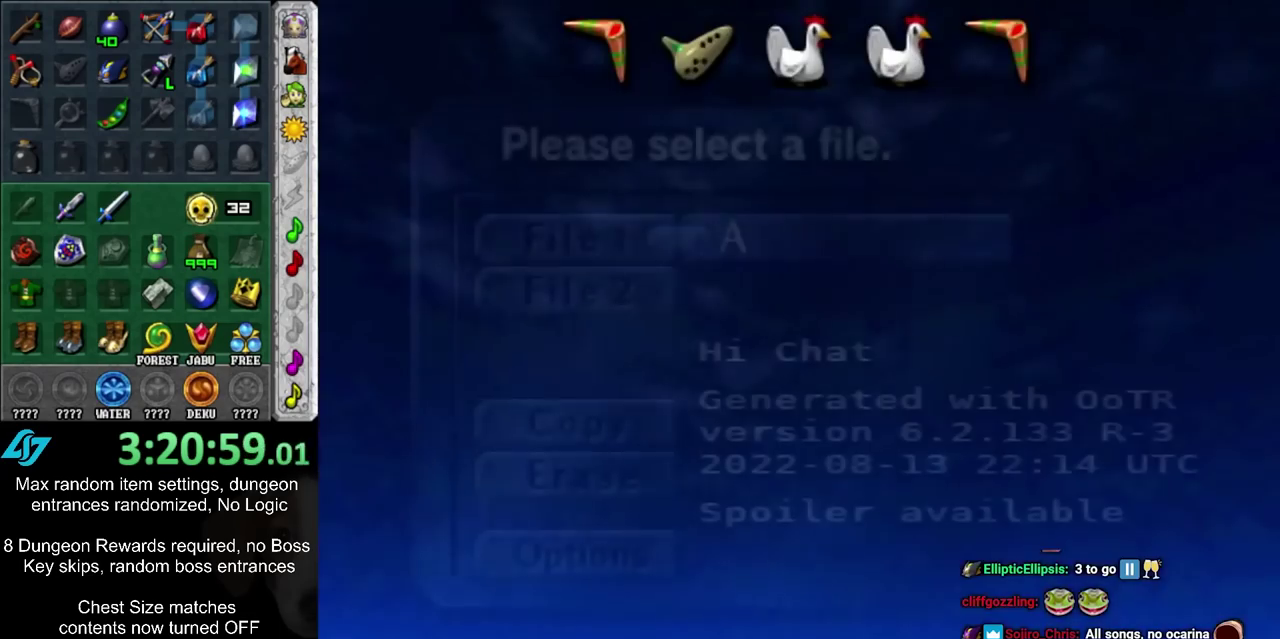
Gameplay with a controller; each line is a JSON object with the inputs held at the frame after it (dt_ms = milliseconds from this image to that frame). "events" lists button and stick changes between this image and that frame as [ms after this image, input, new state], when the widget could be followed in between. Not read: L3 R3.
{"dt_ms": 500, "buttons": ["L1"], "left_stick": "down", "right_stick": "center", "events": [[300, "L1", "down"], [300, "left_stick", "down"]]}
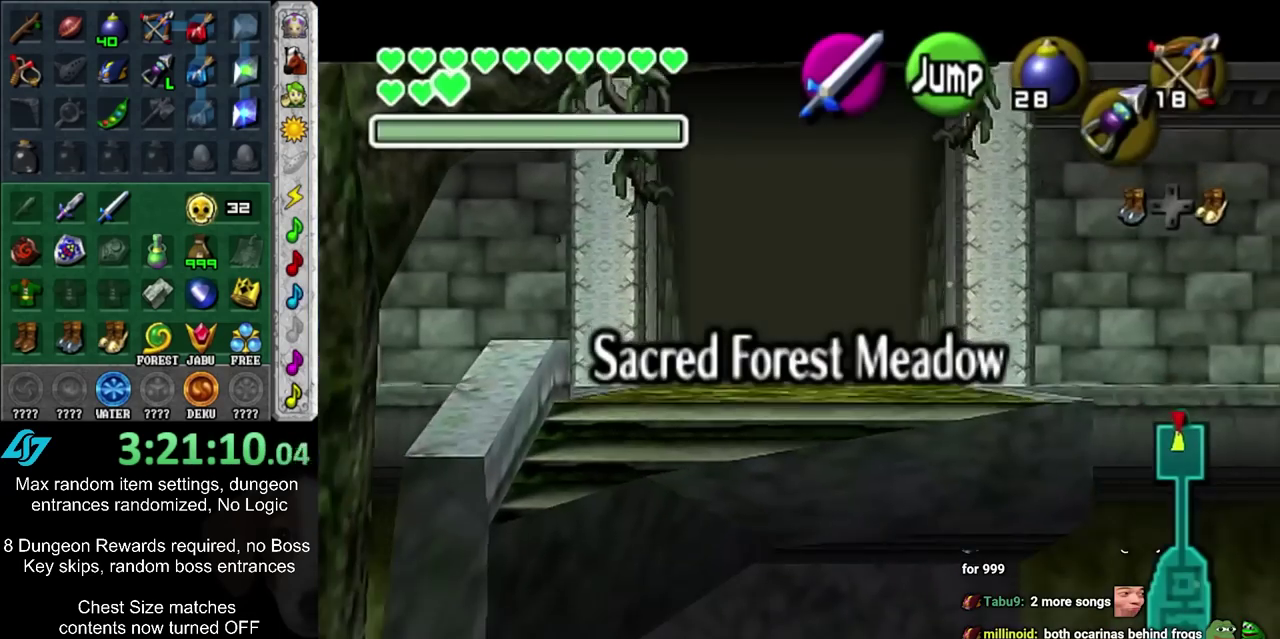
{"dt_ms": 500, "buttons": ["L1"], "left_stick": "down", "right_stick": "center", "events": []}
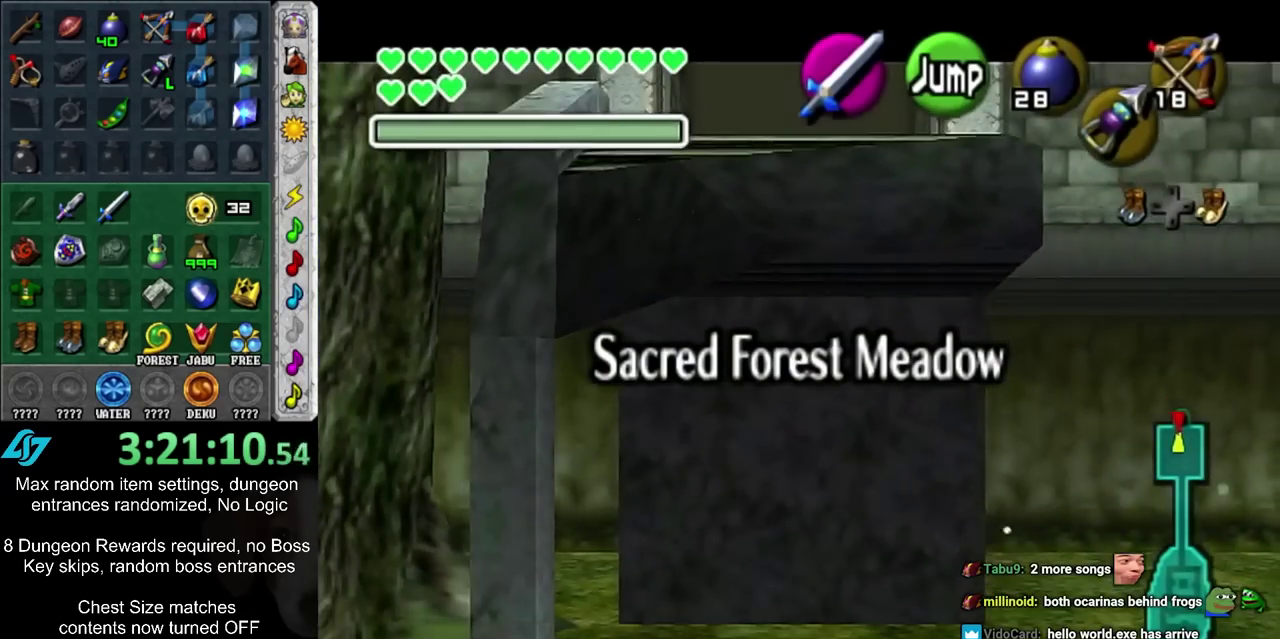
{"dt_ms": 500, "buttons": ["L1"], "left_stick": "down", "right_stick": "center", "events": []}
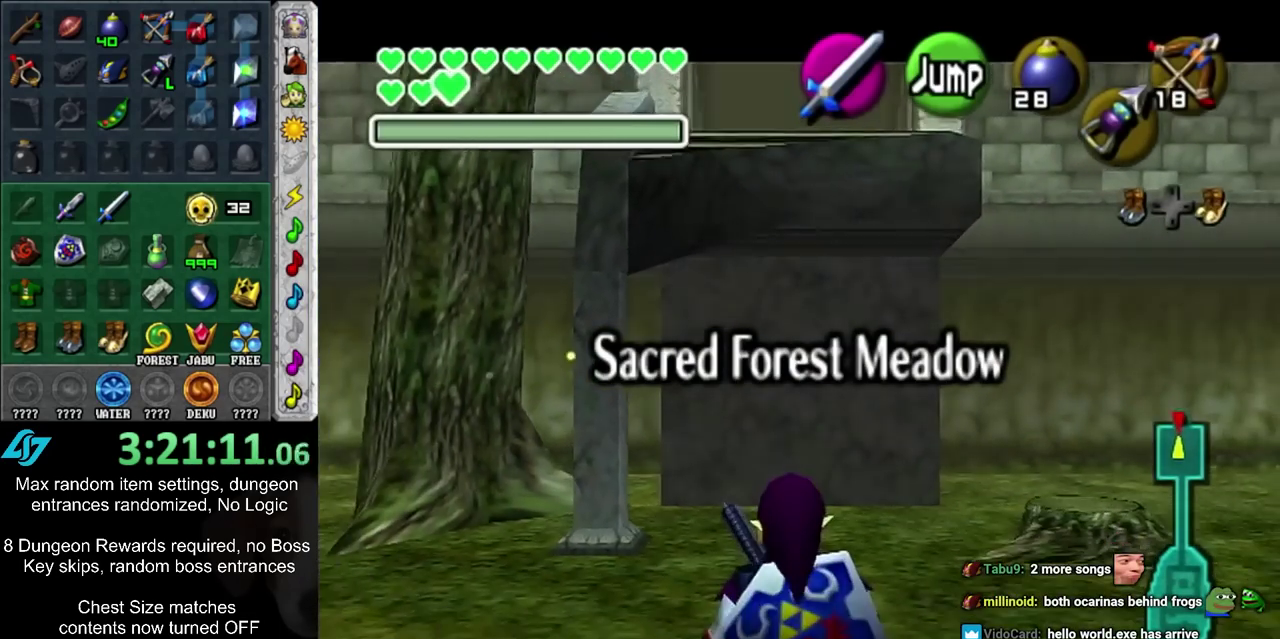
{"dt_ms": 700, "buttons": ["L1"], "left_stick": "down", "right_stick": "center", "events": []}
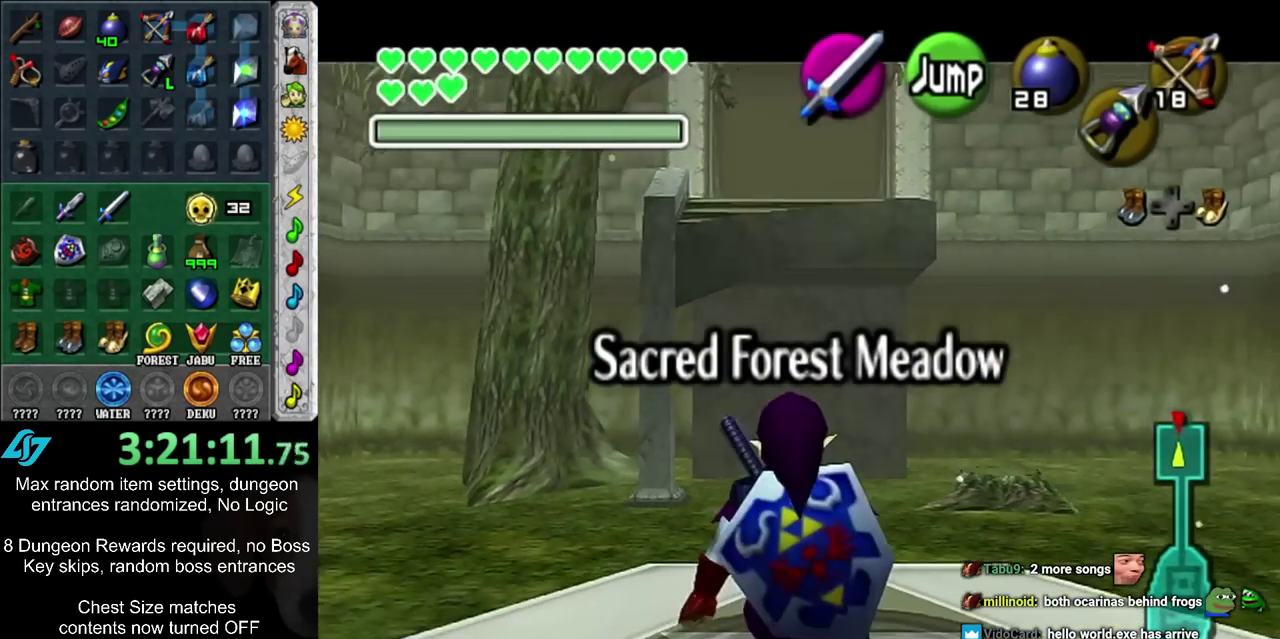
{"dt_ms": 300, "buttons": ["L1"], "left_stick": "down", "right_stick": "center", "events": []}
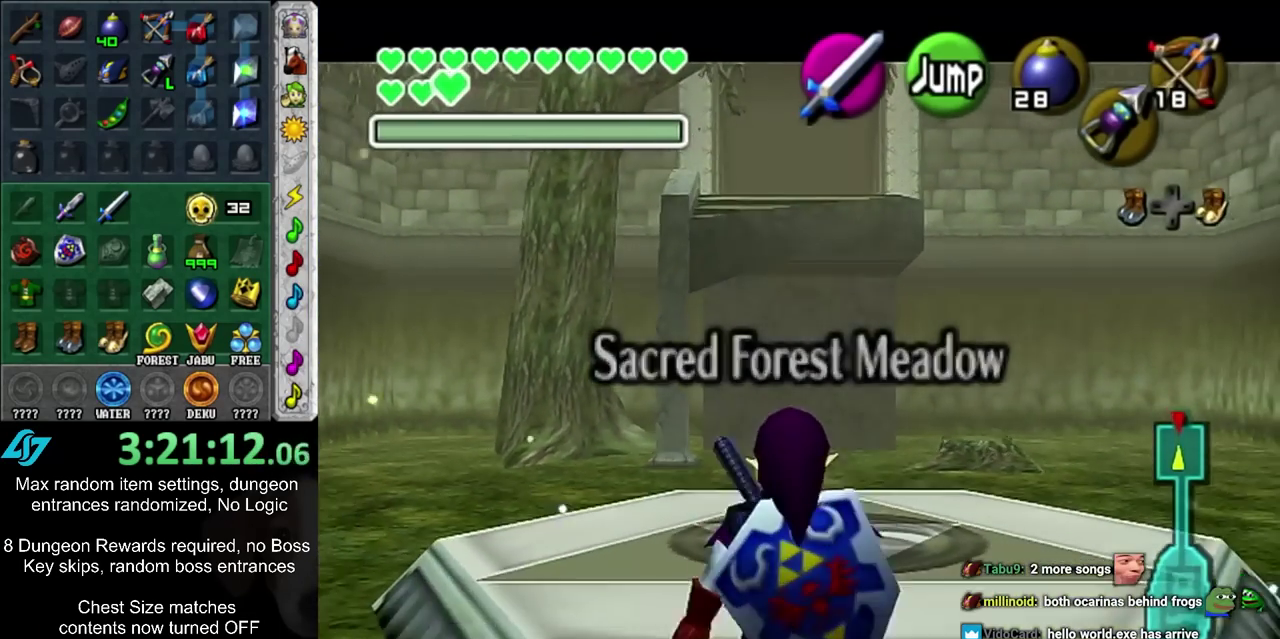
{"dt_ms": 500, "buttons": ["L1"], "left_stick": "down", "right_stick": "center", "events": []}
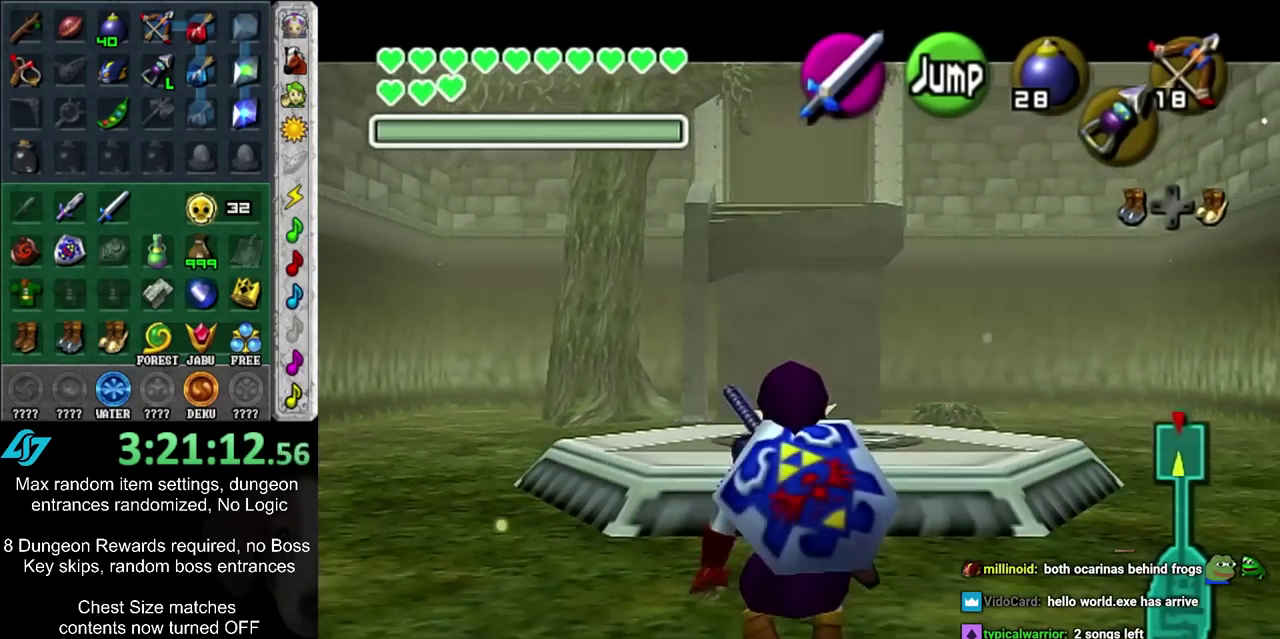
{"dt_ms": 500, "buttons": ["L1"], "left_stick": "down", "right_stick": "center", "events": []}
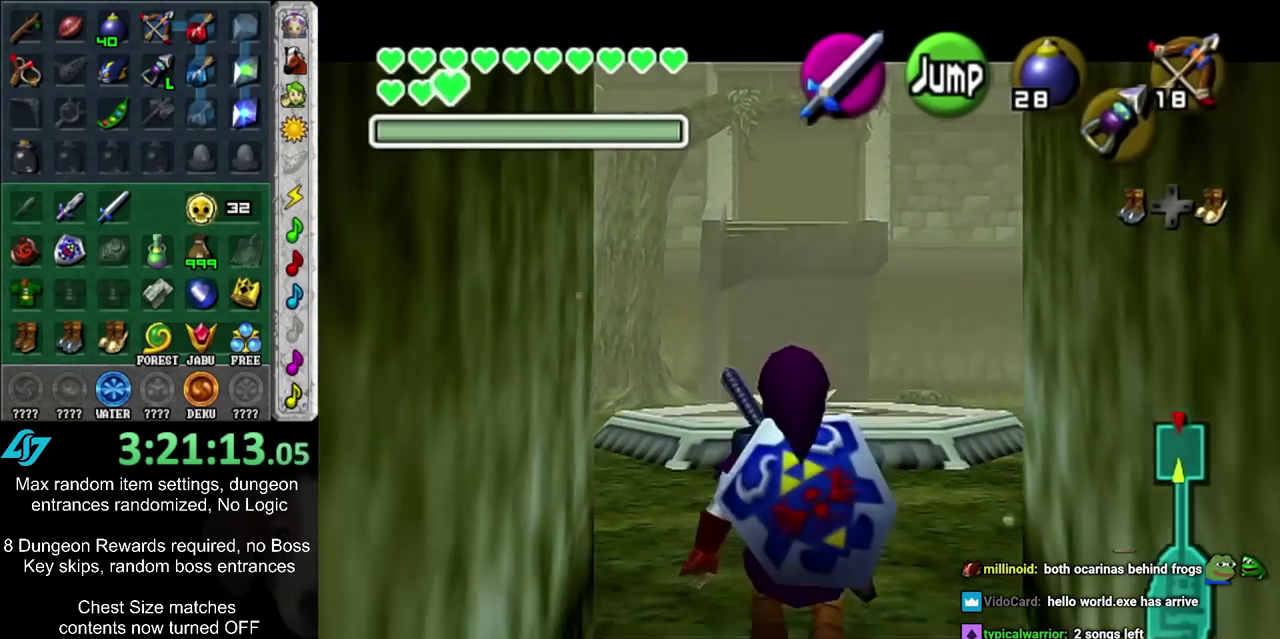
{"dt_ms": 500, "buttons": ["L1"], "left_stick": "down", "right_stick": "center", "events": []}
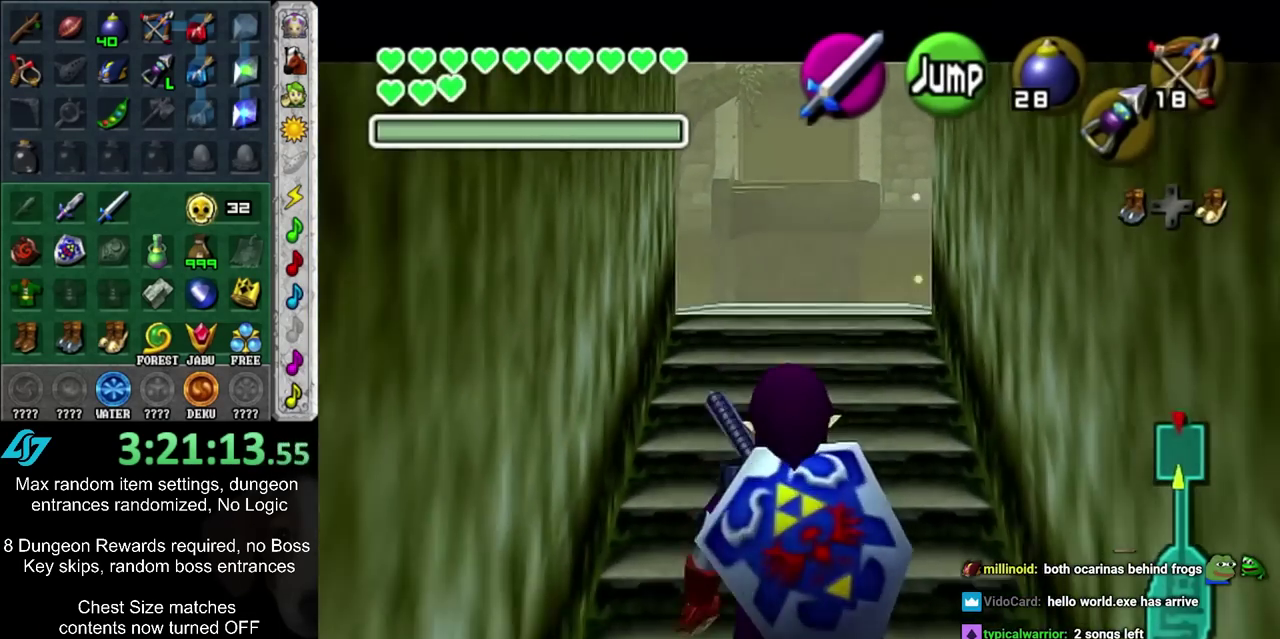
{"dt_ms": 300, "buttons": ["L1"], "left_stick": "down", "right_stick": "center", "events": []}
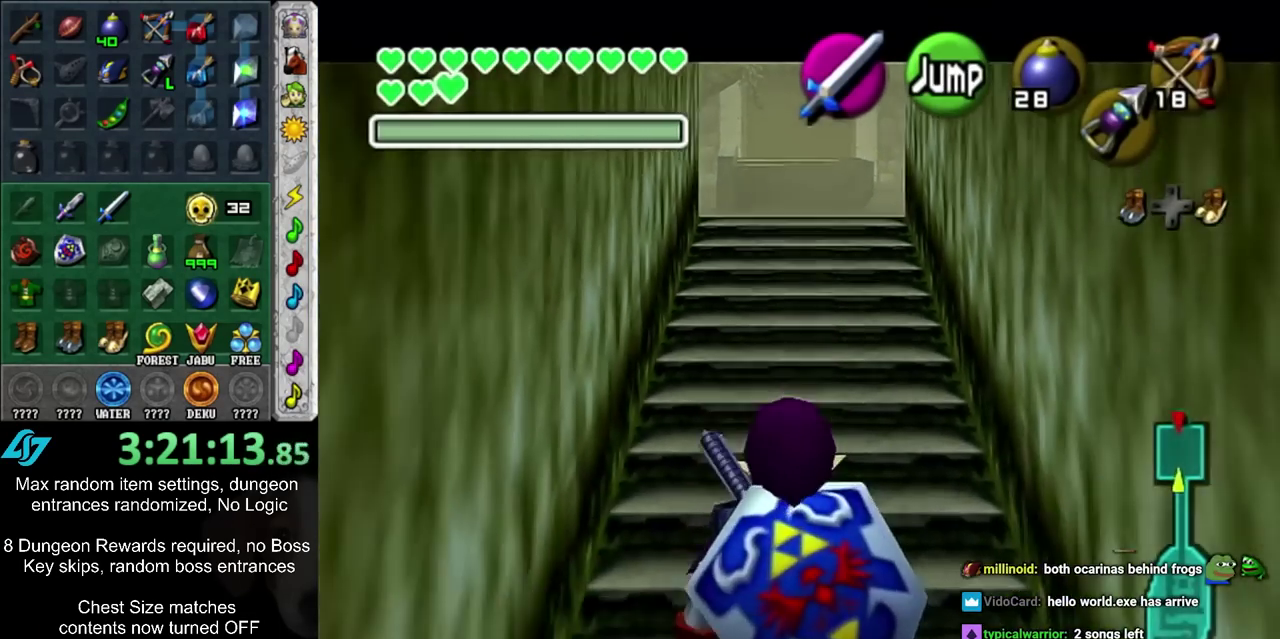
{"dt_ms": 600, "buttons": ["L1"], "left_stick": "down", "right_stick": "center", "events": [[317, "L1", "up"], [450, "CIRCLE", "down"], [533, "L1", "down"], [600, "CIRCLE", "up"]]}
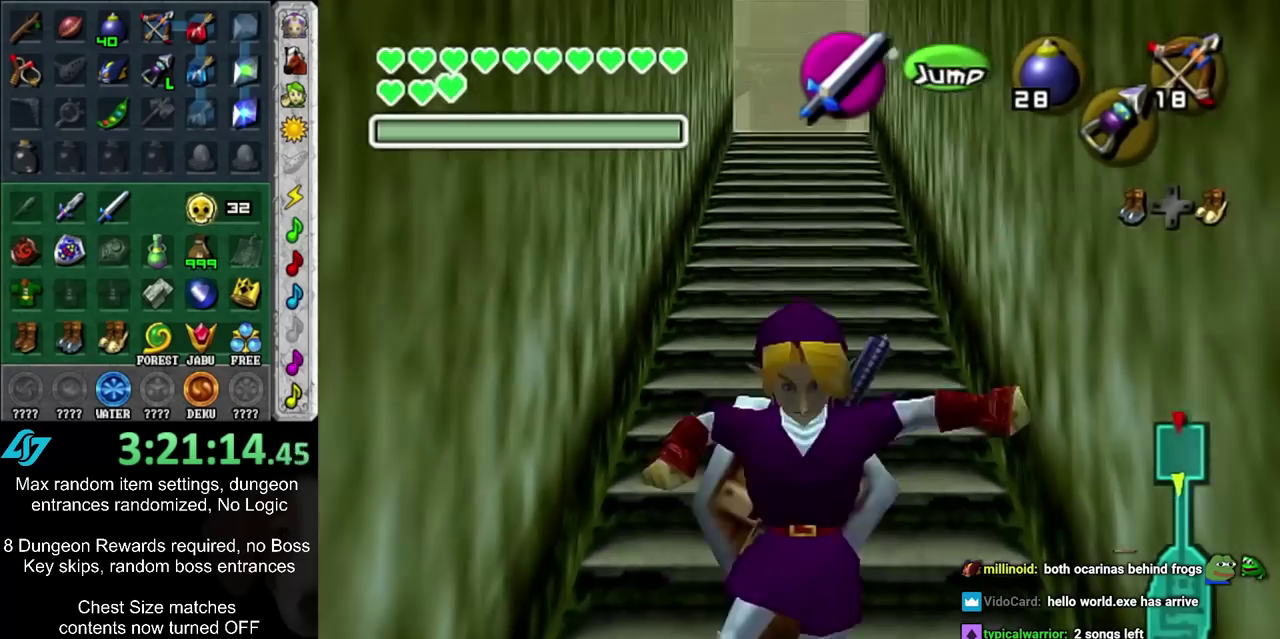
{"dt_ms": 600, "buttons": [], "left_stick": "up-right", "right_stick": "center", "events": [[33, "left_stick", "up"], [150, "L1", "up"], [517, "left_stick", "up-right"]]}